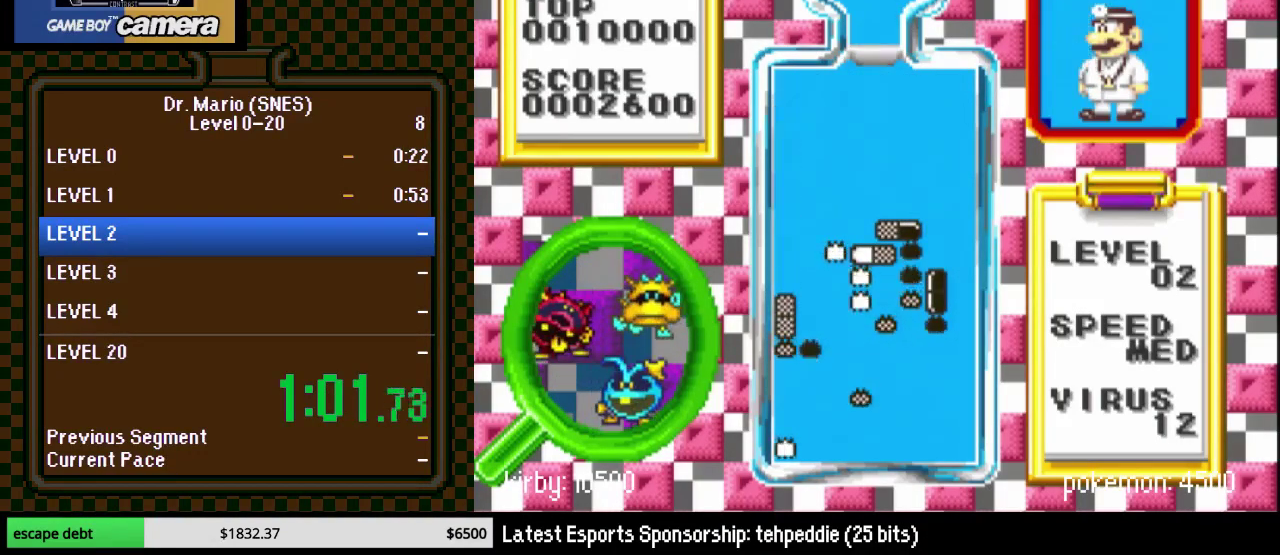
Gameplay with a controller (Nintendo layout); each line is a JSON object with the inputs held at the frame after it. "events" lists button and stick changes between this image and that frame as [ms after this image, input, new state], when the widget could be followed in between. Not read: L3 R3.
{"buttons": ["Y"], "events": [[17, "DPAD_RIGHT", "down"], [200, "DPAD_RIGHT", "up"], [300, "DPAD_DOWN", "up"], [367, "DPAD_LEFT", "down"], [417, "Y", "down"], [483, "DPAD_LEFT", "up"]]}
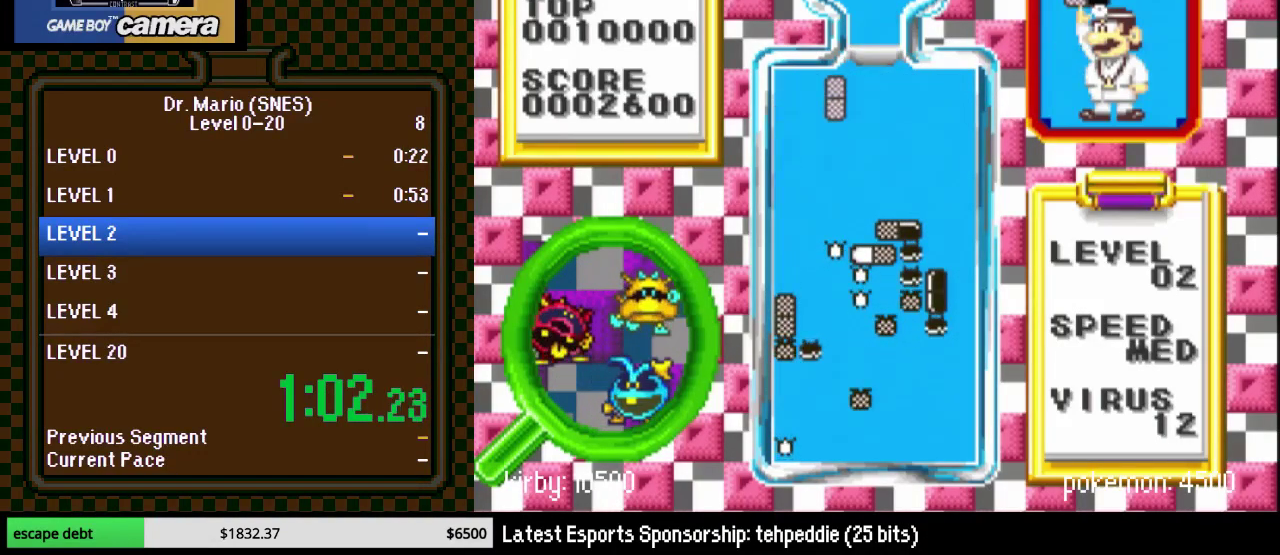
{"buttons": ["DPAD_DOWN"], "events": [[83, "DPAD_LEFT", "down"], [83, "Y", "up"], [167, "DPAD_LEFT", "up"], [367, "DPAD_DOWN", "down"]]}
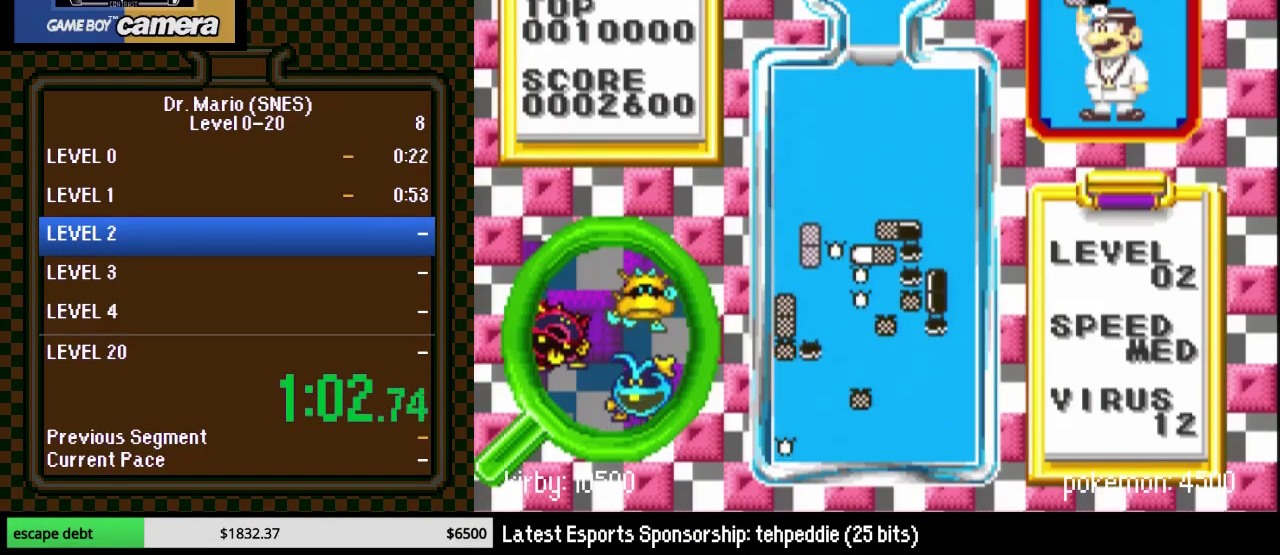
{"buttons": [], "events": [[50, "DPAD_DOWN", "up"], [100, "DPAD_RIGHT", "down"], [267, "DPAD_RIGHT", "up"]]}
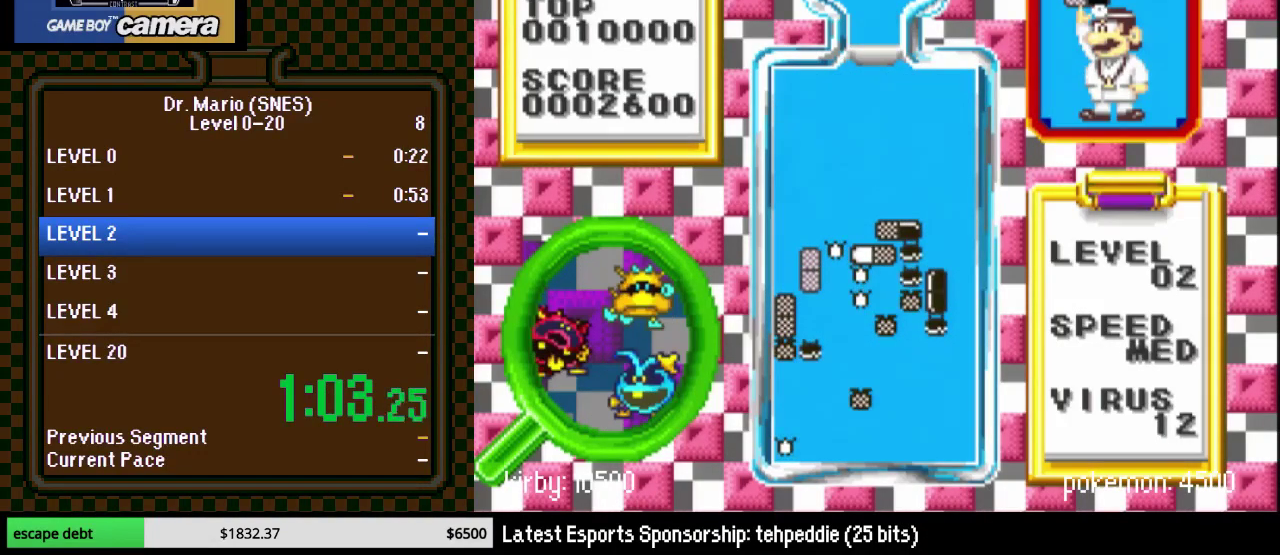
{"buttons": [], "events": [[50, "DPAD_RIGHT", "down"], [150, "DPAD_RIGHT", "up"], [267, "DPAD_RIGHT", "down"], [383, "DPAD_RIGHT", "up"]]}
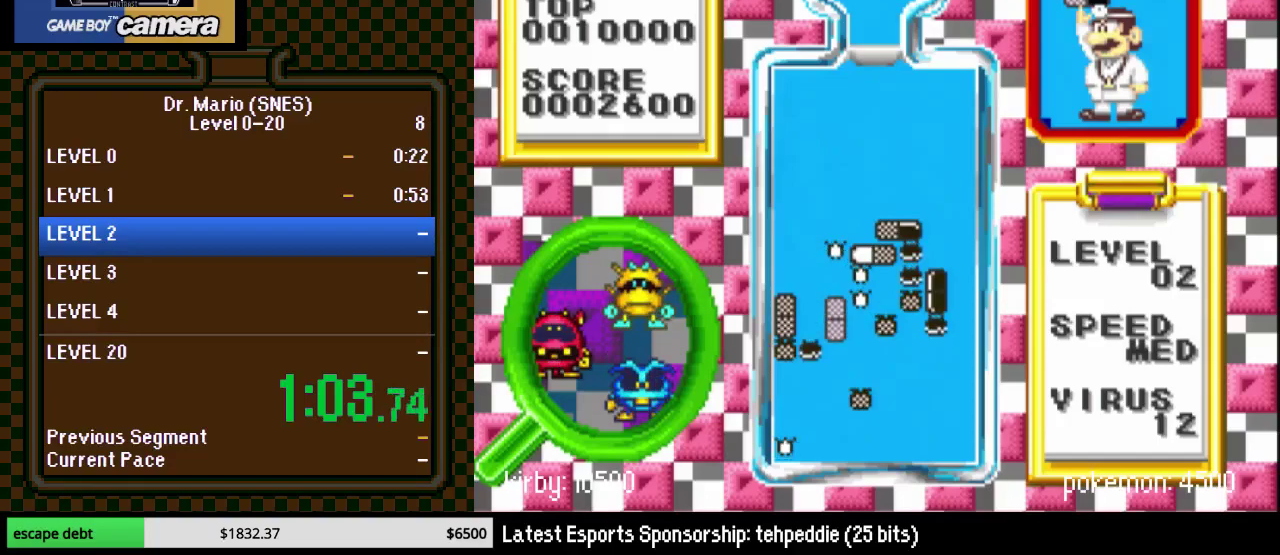
{"buttons": [], "events": [[350, "DPAD_RIGHT", "down"], [483, "DPAD_RIGHT", "up"]]}
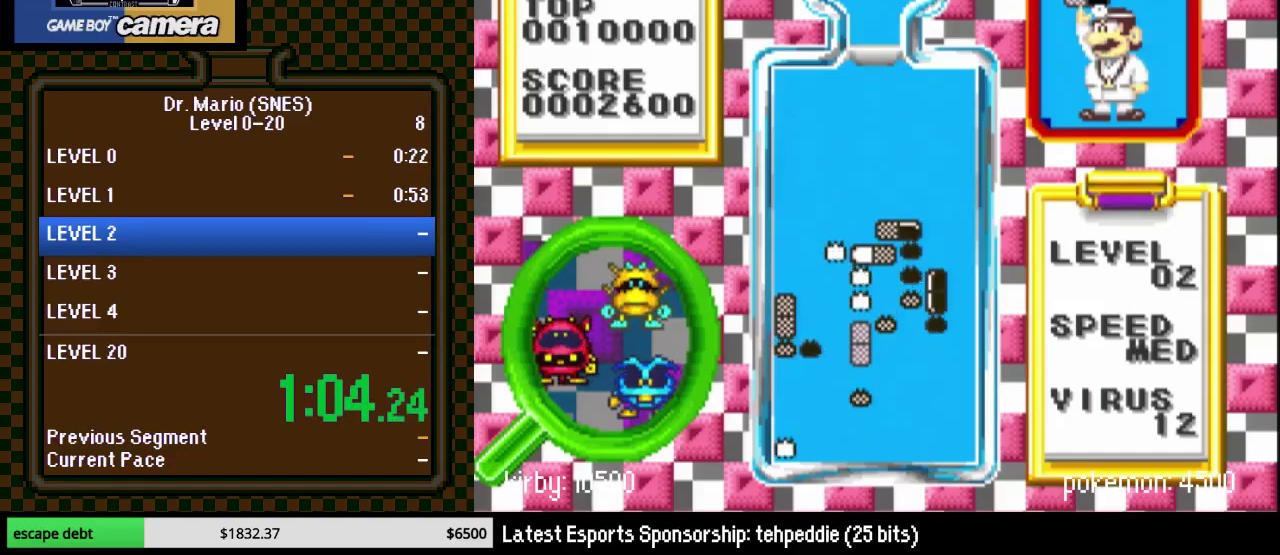
{"buttons": ["DPAD_DOWN", "DPAD_RIGHT"], "events": [[100, "DPAD_DOWN", "down"], [317, "DPAD_RIGHT", "down"]]}
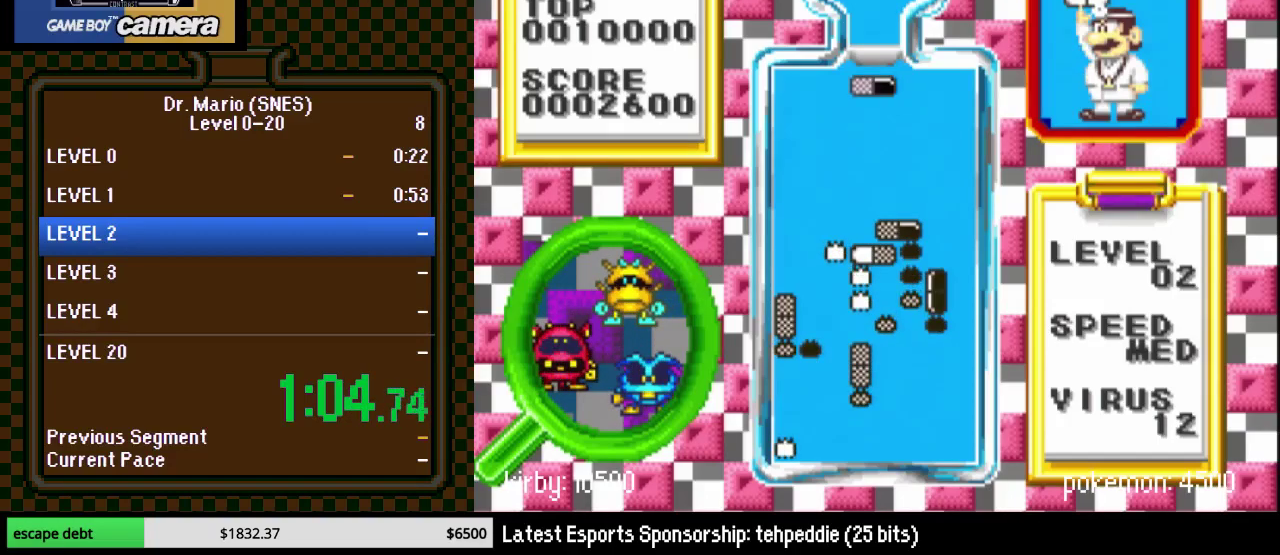
{"buttons": ["DPAD_DOWN"], "events": [[50, "DPAD_DOWN", "up"], [50, "DPAD_RIGHT", "up"], [133, "DPAD_RIGHT", "down"], [200, "DPAD_RIGHT", "up"], [233, "DPAD_DOWN", "down"]]}
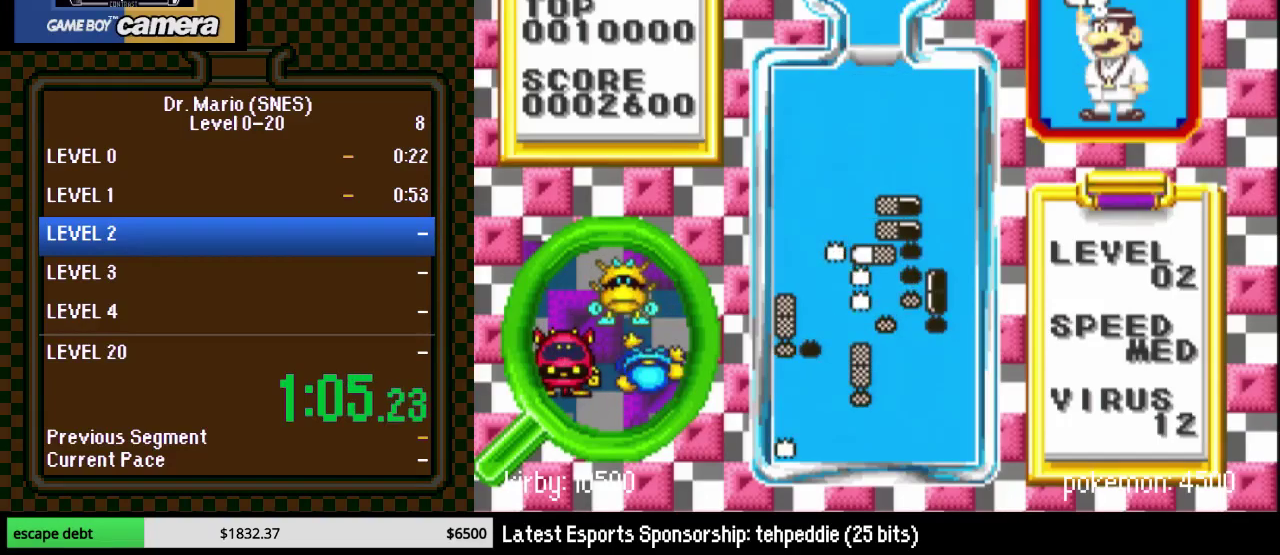
{"buttons": [], "events": [[33, "DPAD_DOWN", "up"]]}
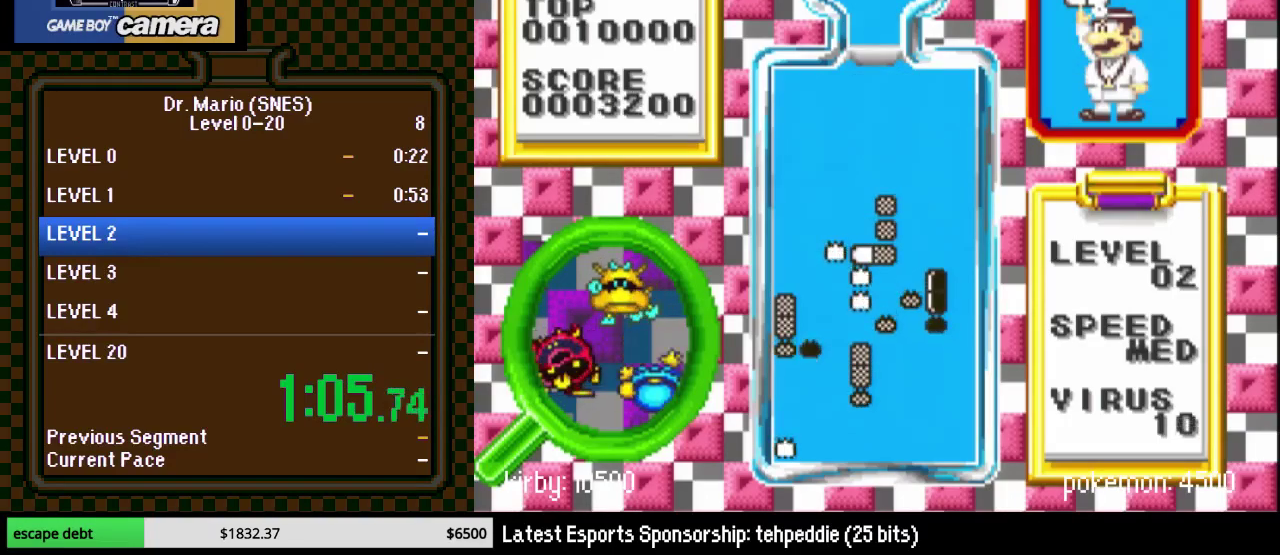
{"buttons": ["DPAD_LEFT"], "events": [[483, "DPAD_LEFT", "down"]]}
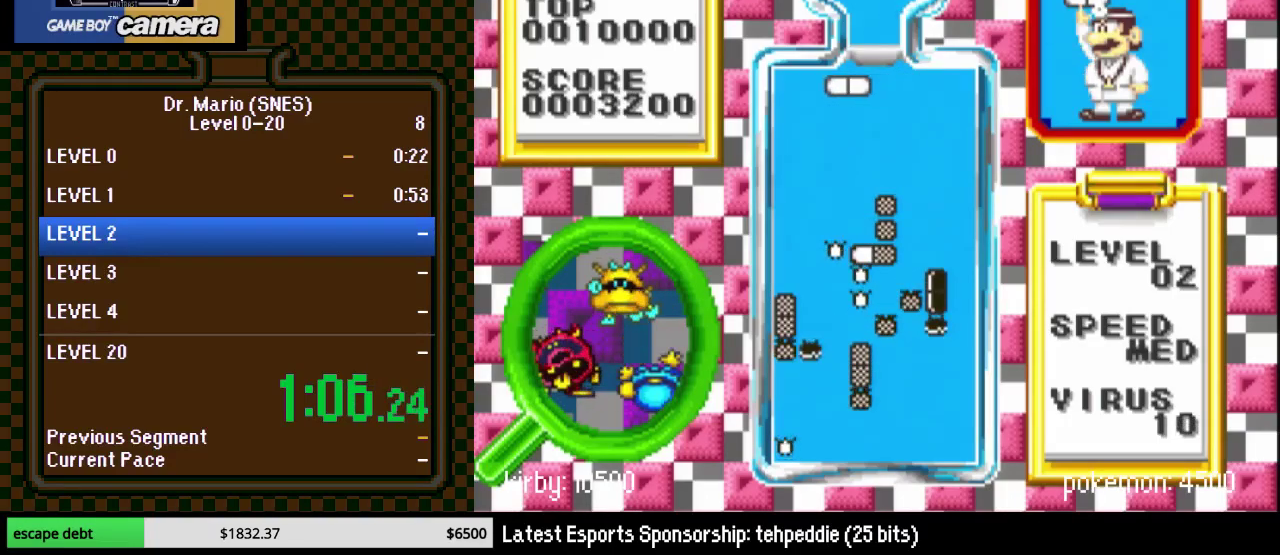
{"buttons": [], "events": [[100, "DPAD_LEFT", "up"], [167, "DPAD_DOWN", "down"], [483, "DPAD_DOWN", "up"]]}
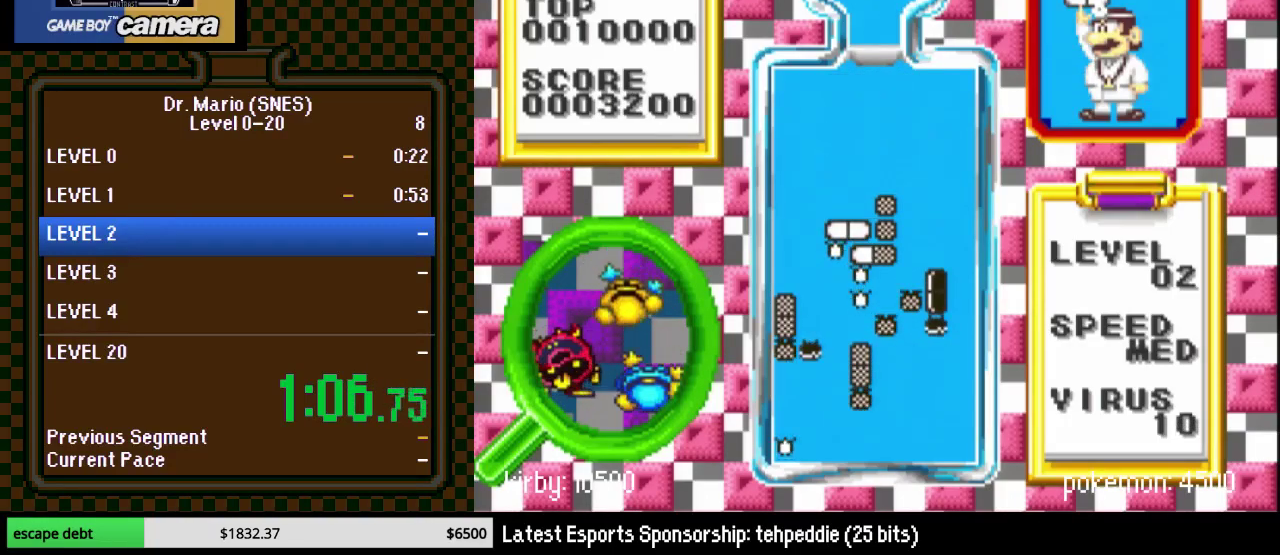
{"buttons": [], "events": [[250, "DPAD_RIGHT", "down"], [500, "DPAD_RIGHT", "up"]]}
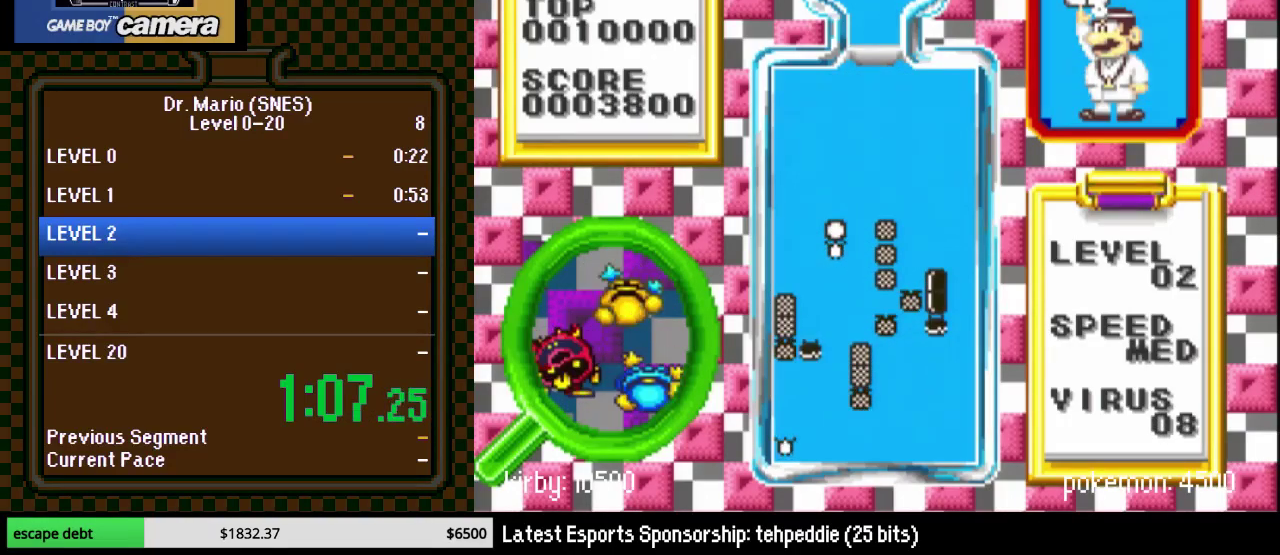
{"buttons": ["DPAD_LEFT"], "events": [[283, "DPAD_LEFT", "down"]]}
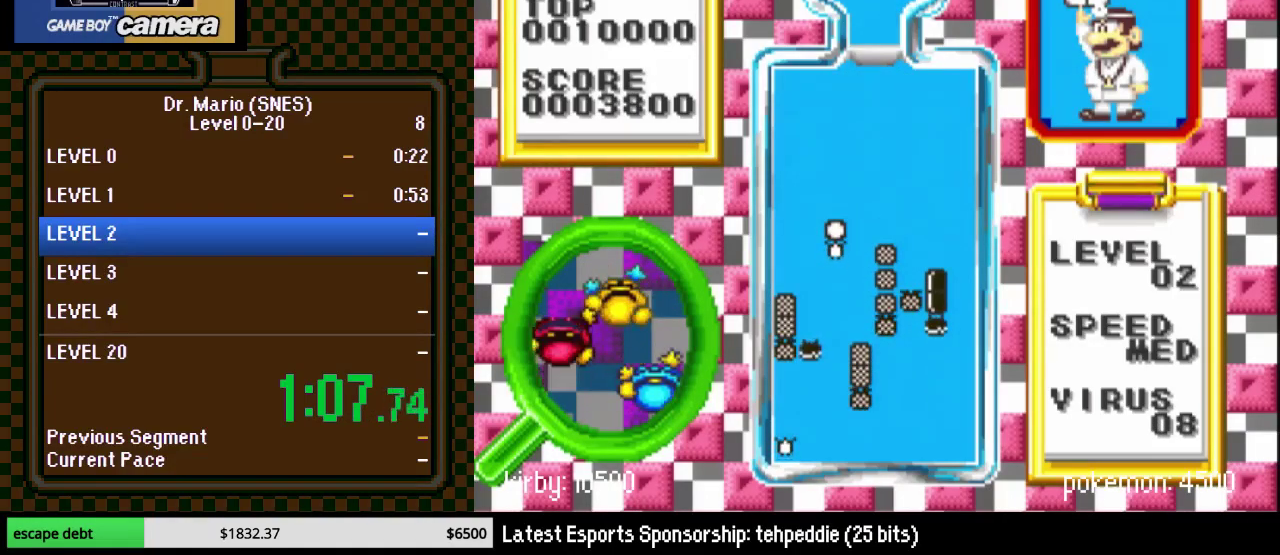
{"buttons": ["DPAD_LEFT"], "events": [[167, "DPAD_LEFT", "up"], [233, "DPAD_LEFT", "down"]]}
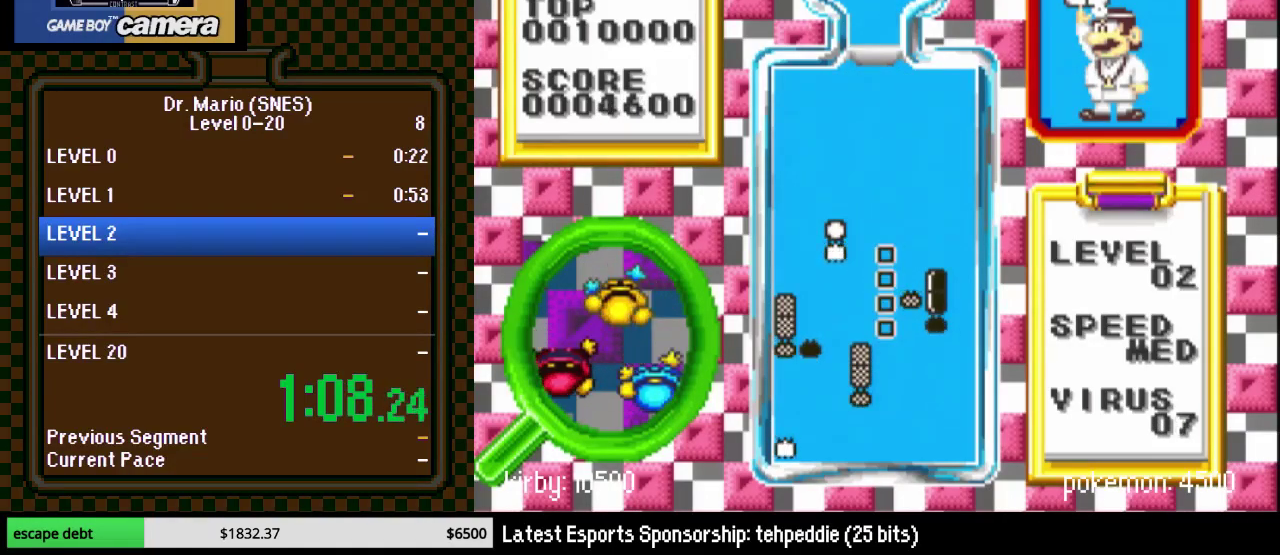
{"buttons": ["DPAD_LEFT"], "events": [[417, "DPAD_LEFT", "up"], [500, "DPAD_LEFT", "down"]]}
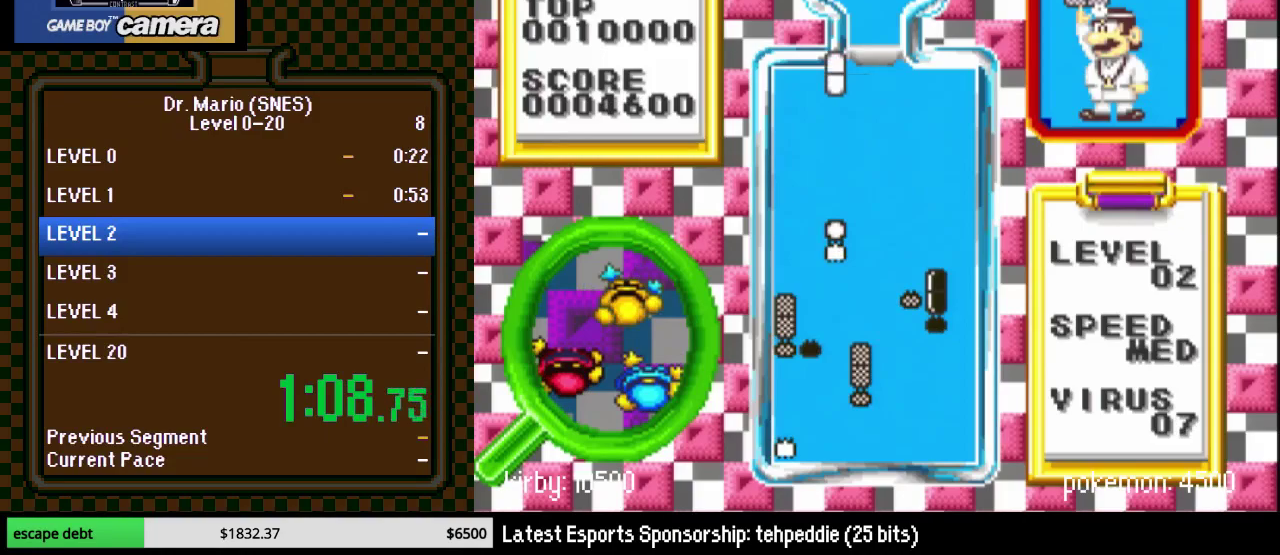
{"buttons": [], "events": [[33, "Y", "down"], [133, "DPAD_LEFT", "up"], [200, "DPAD_DOWN", "down"], [200, "Y", "up"], [500, "DPAD_DOWN", "up"]]}
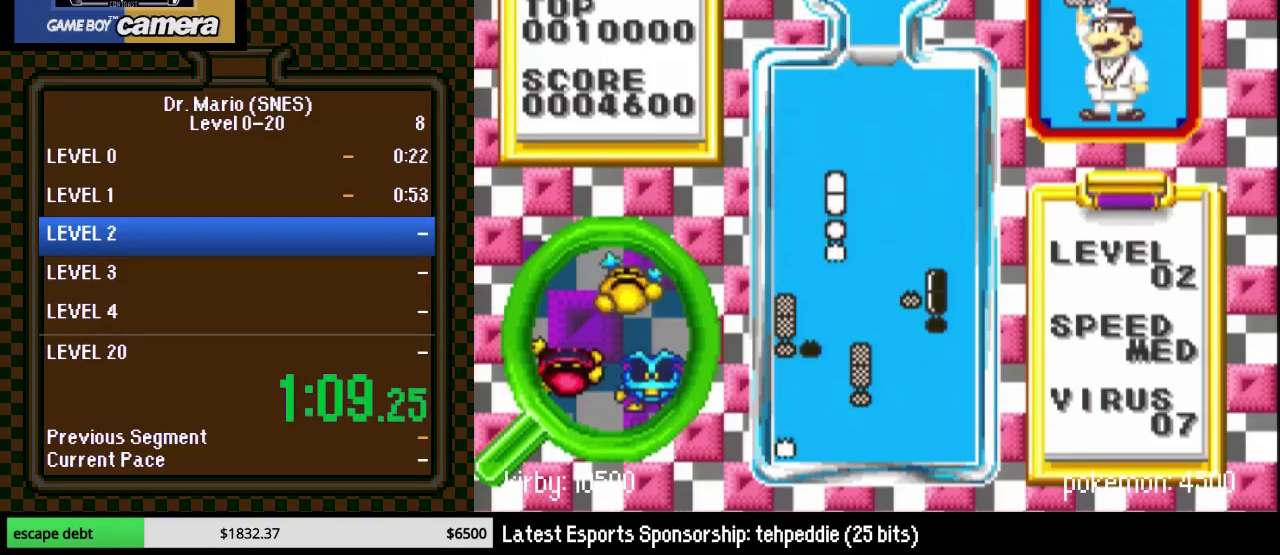
{"buttons": ["DPAD_RIGHT"], "events": [[217, "DPAD_RIGHT", "down"]]}
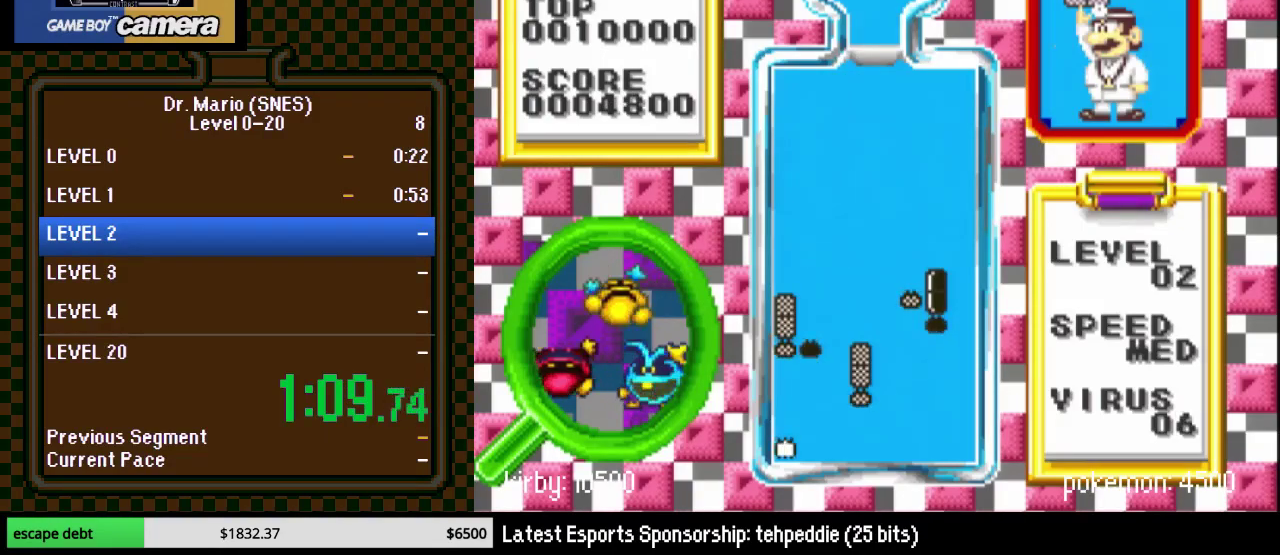
{"buttons": ["DPAD_RIGHT"], "events": [[250, "DPAD_RIGHT", "up"], [433, "DPAD_RIGHT", "down"]]}
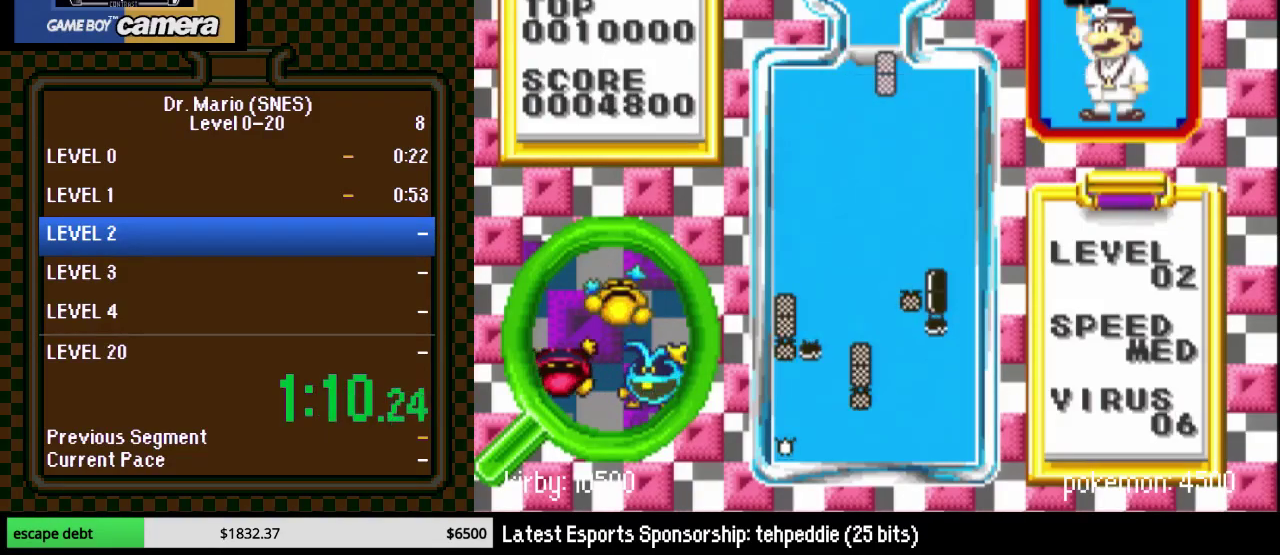
{"buttons": ["DPAD_DOWN"], "events": [[33, "DPAD_RIGHT", "up"], [33, "Y", "down"], [133, "Y", "up"], [150, "DPAD_RIGHT", "down"], [267, "DPAD_RIGHT", "up"], [333, "DPAD_DOWN", "down"]]}
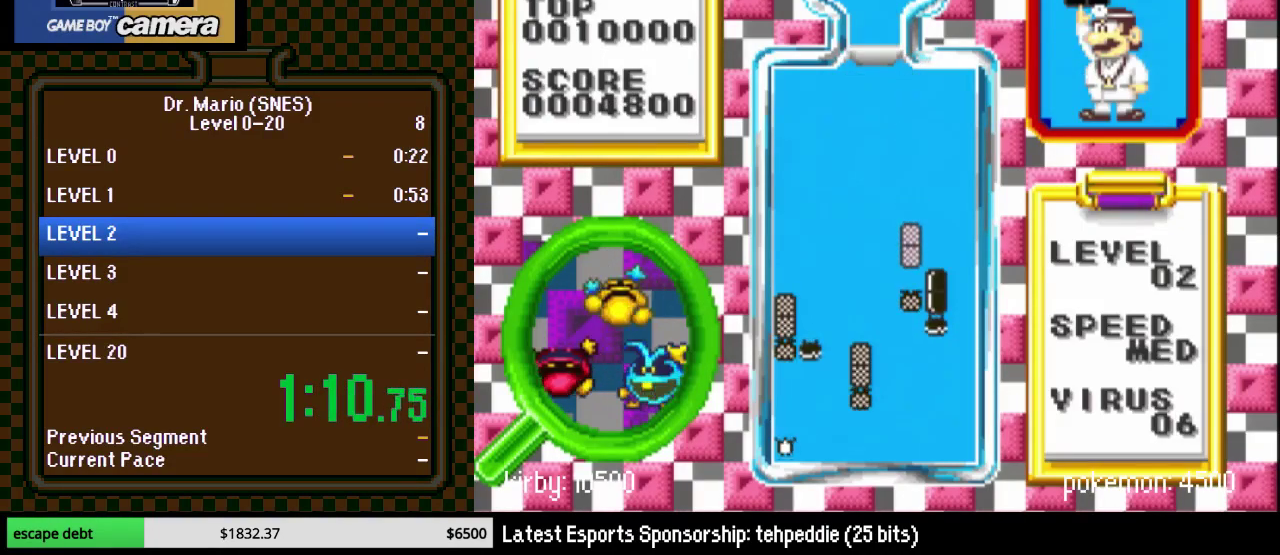
{"buttons": ["DPAD_LEFT"], "events": [[300, "DPAD_LEFT", "down"], [483, "DPAD_DOWN", "up"]]}
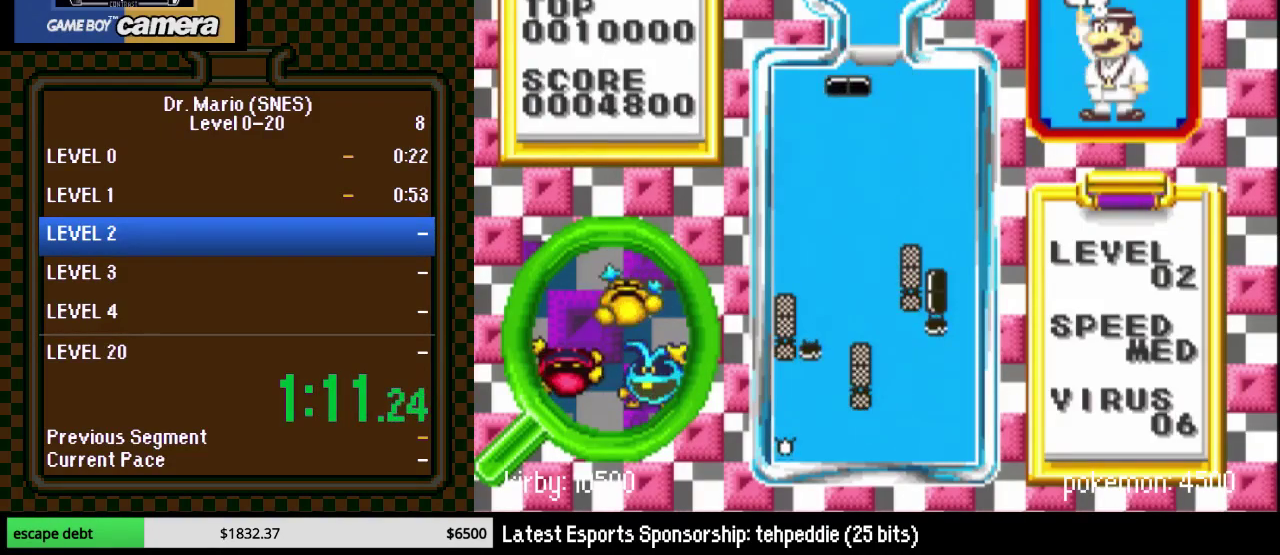
{"buttons": ["DPAD_DOWN"], "events": [[17, "DPAD_LEFT", "up"], [117, "DPAD_LEFT", "down"], [167, "Y", "down"], [200, "DPAD_LEFT", "up"], [300, "Y", "up"], [367, "DPAD_DOWN", "down"]]}
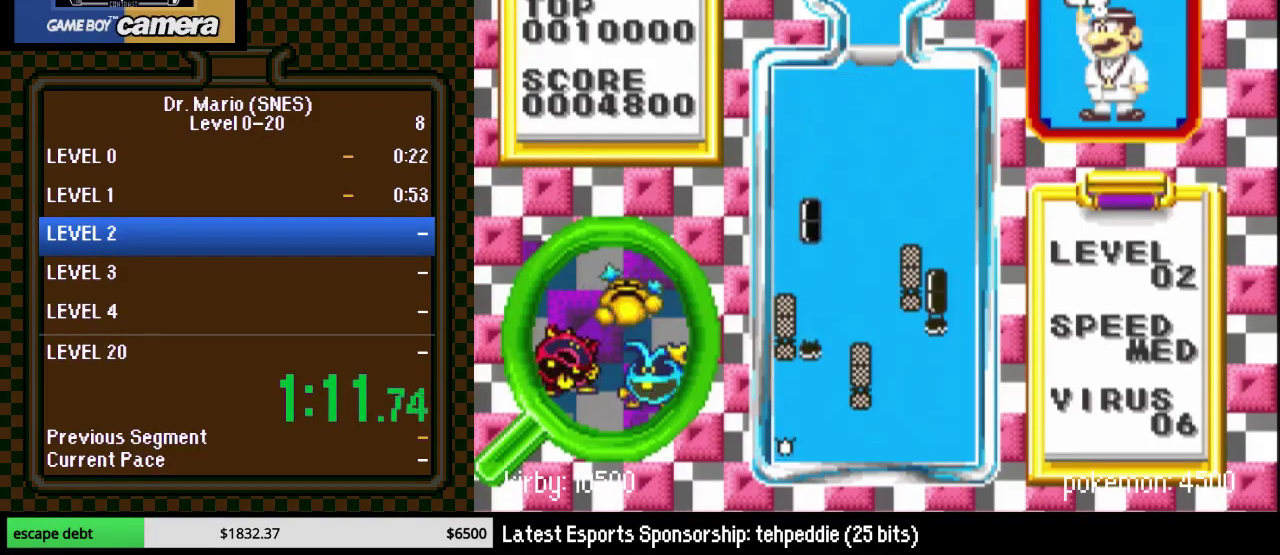
{"buttons": ["DPAD_DOWN"], "events": []}
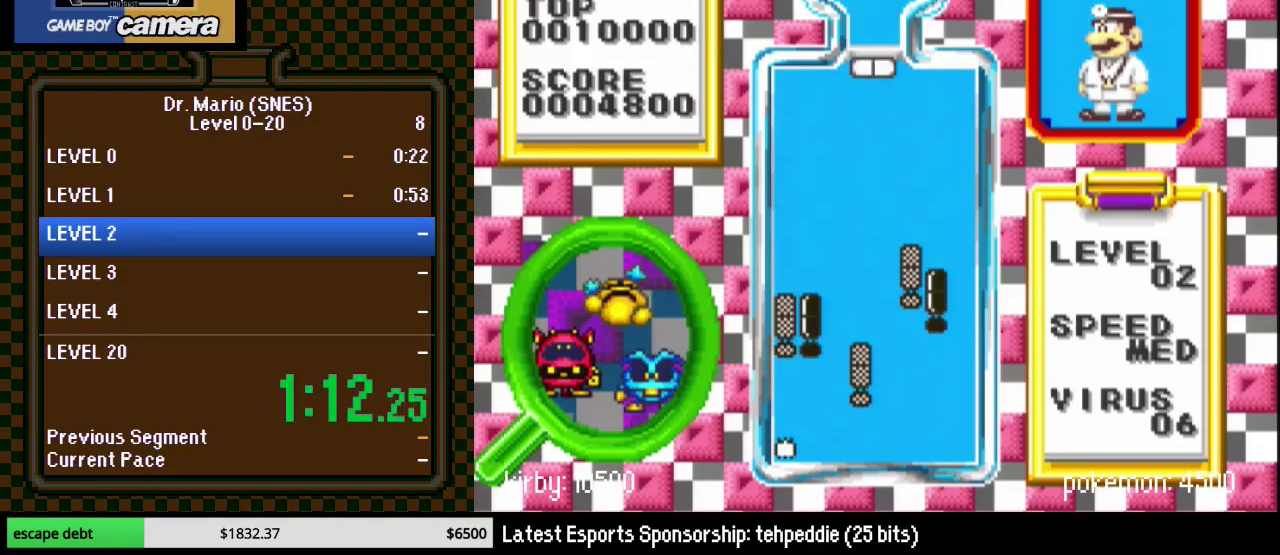
{"buttons": ["DPAD_DOWN"], "events": [[50, "DPAD_DOWN", "up"], [133, "DPAD_LEFT", "down"], [200, "Y", "down"], [233, "DPAD_LEFT", "up"], [267, "DPAD_DOWN", "down"], [300, "Y", "up"]]}
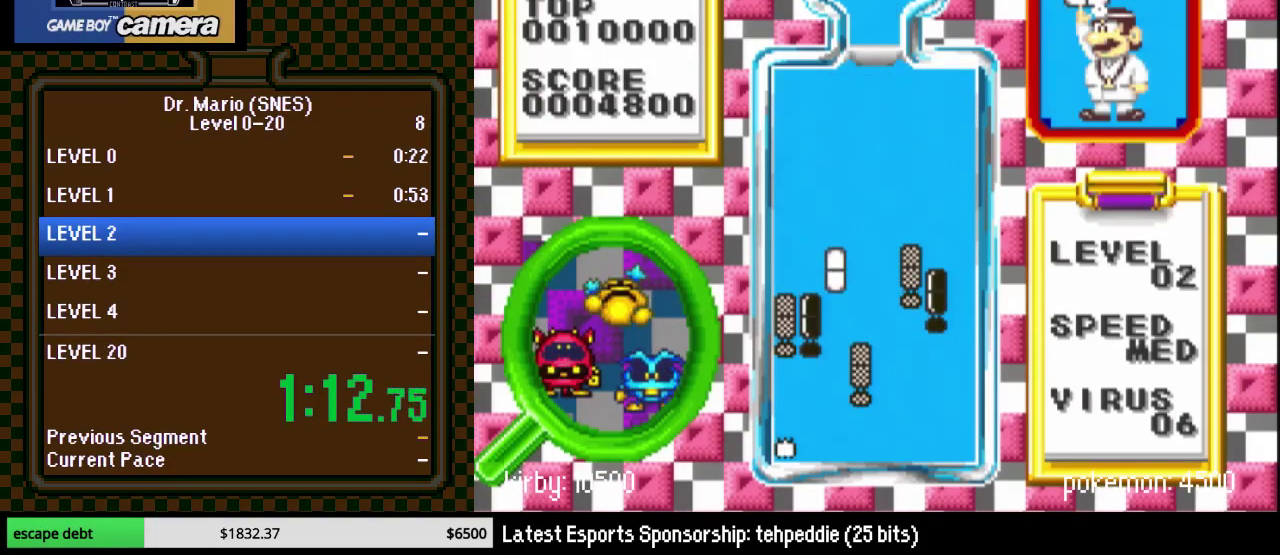
{"buttons": [], "events": [[233, "DPAD_DOWN", "up"], [233, "DPAD_LEFT", "down"], [233, "Y", "down"], [317, "DPAD_LEFT", "up"], [350, "Y", "up"]]}
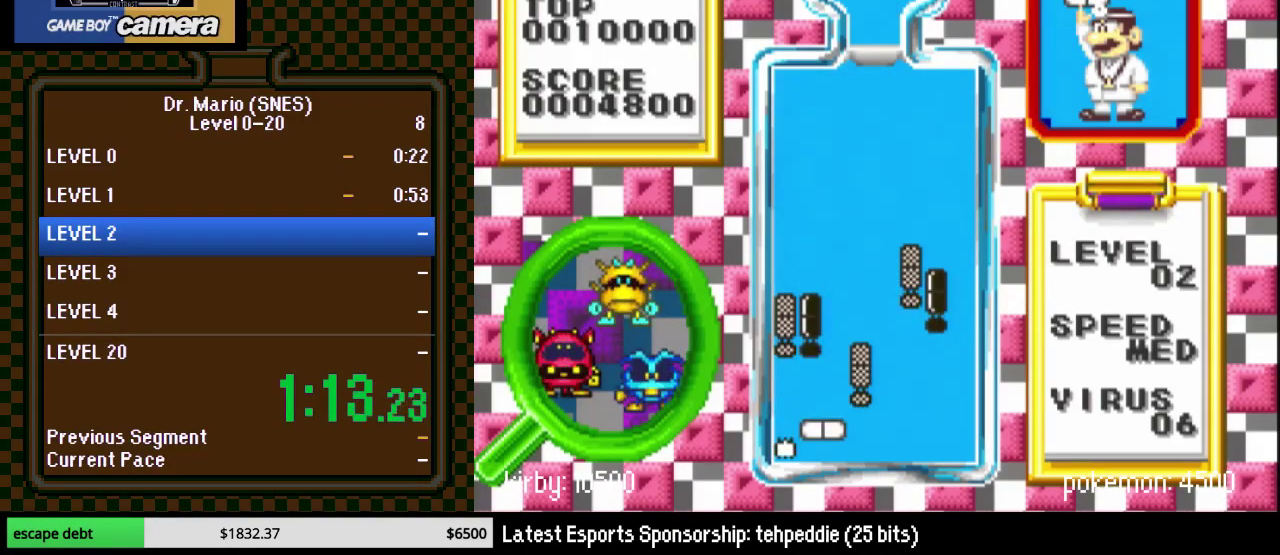
{"buttons": ["DPAD_DOWN"], "events": [[17, "DPAD_RIGHT", "down"], [133, "DPAD_RIGHT", "up"], [167, "DPAD_DOWN", "down"]]}
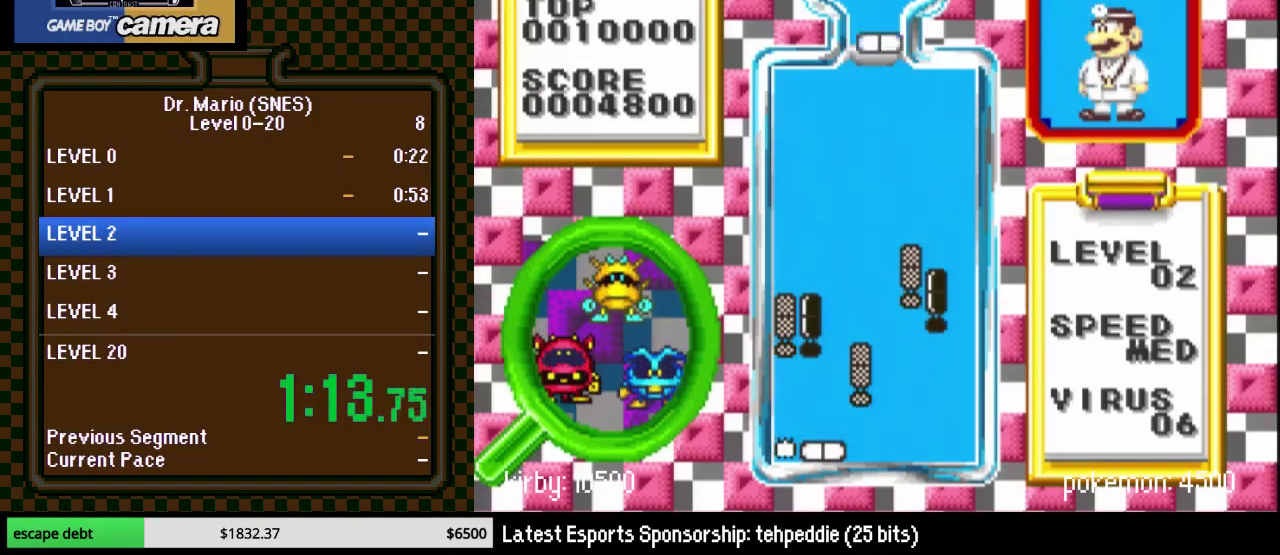
{"buttons": ["DPAD_RIGHT"], "events": [[117, "DPAD_DOWN", "up"], [183, "DPAD_DOWN", "down"], [183, "Y", "down"], [317, "Y", "up"], [350, "DPAD_DOWN", "up"], [450, "DPAD_RIGHT", "down"]]}
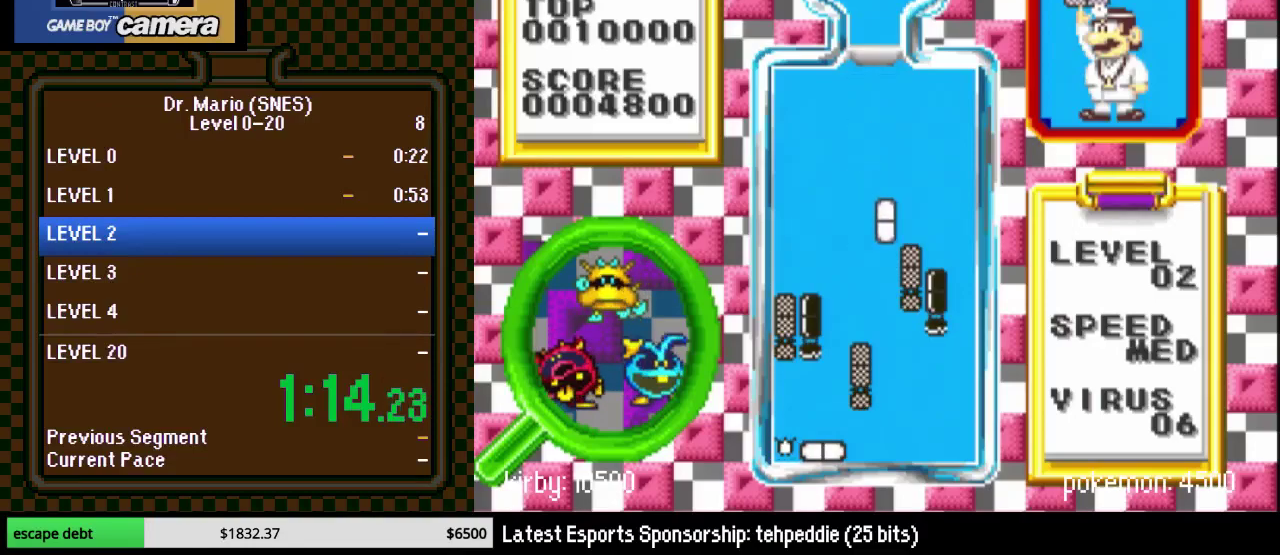
{"buttons": ["DPAD_LEFT"], "events": [[50, "DPAD_DOWN", "down"], [67, "DPAD_RIGHT", "up"], [233, "Y", "down"], [300, "DPAD_DOWN", "up"], [383, "Y", "up"], [417, "DPAD_LEFT", "down"]]}
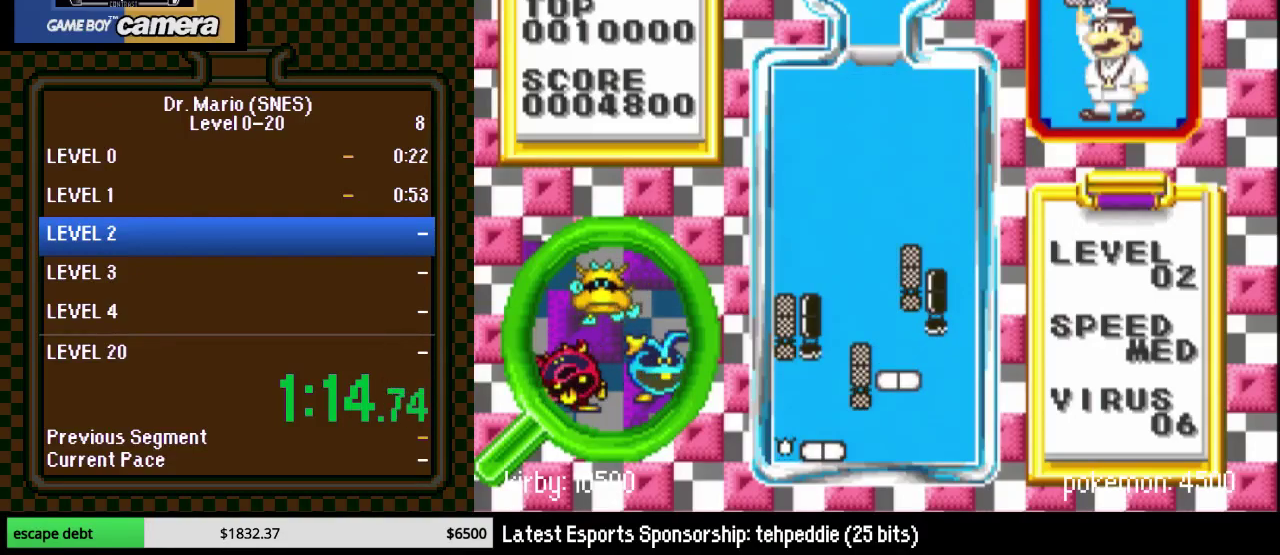
{"buttons": ["DPAD_DOWN"], "events": [[50, "DPAD_LEFT", "up"], [267, "DPAD_LEFT", "down"], [350, "DPAD_LEFT", "up"], [400, "DPAD_DOWN", "down"]]}
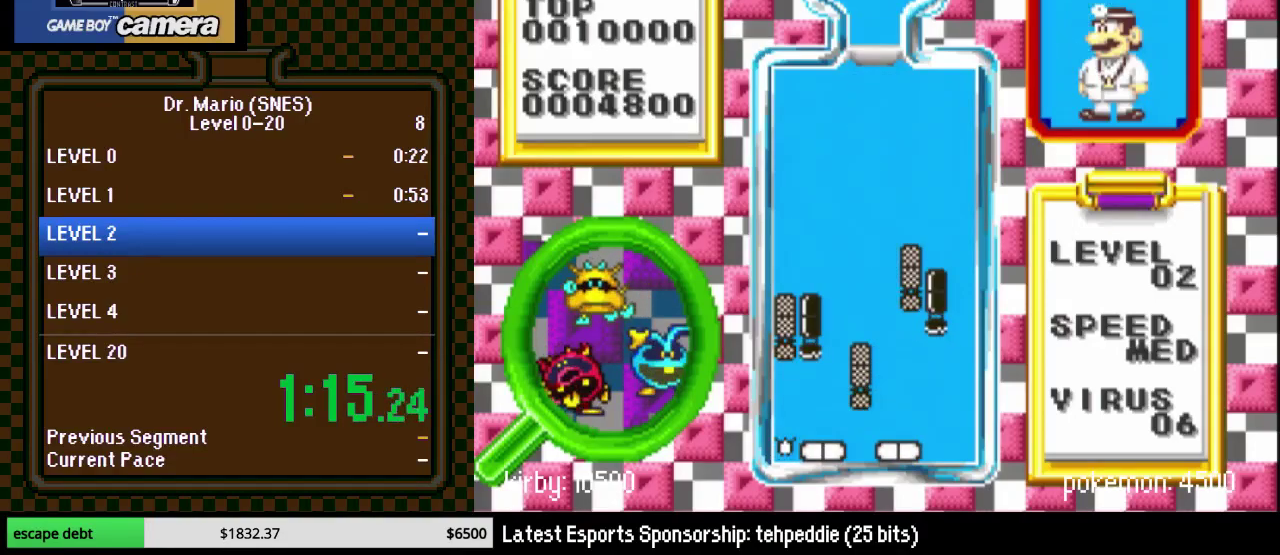
{"buttons": [], "events": [[33, "DPAD_DOWN", "up"], [33, "DPAD_LEFT", "down"], [233, "DPAD_LEFT", "up"]]}
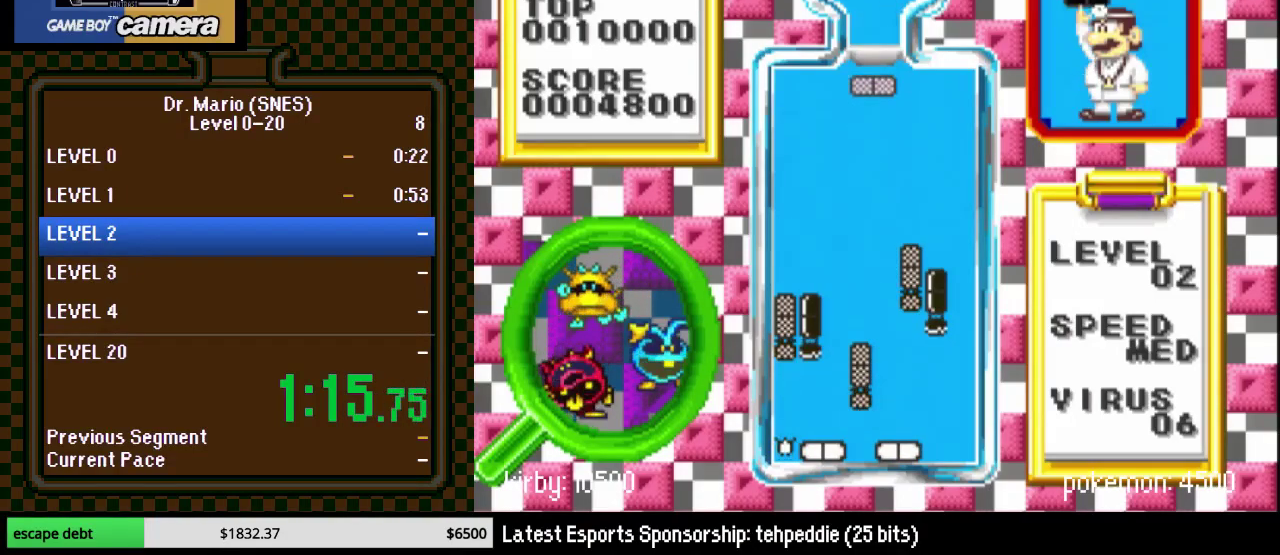
{"buttons": [], "events": [[167, "Y", "down"], [267, "DPAD_RIGHT", "down"], [317, "DPAD_RIGHT", "up"], [317, "Y", "up"], [383, "DPAD_RIGHT", "down"], [483, "DPAD_RIGHT", "up"]]}
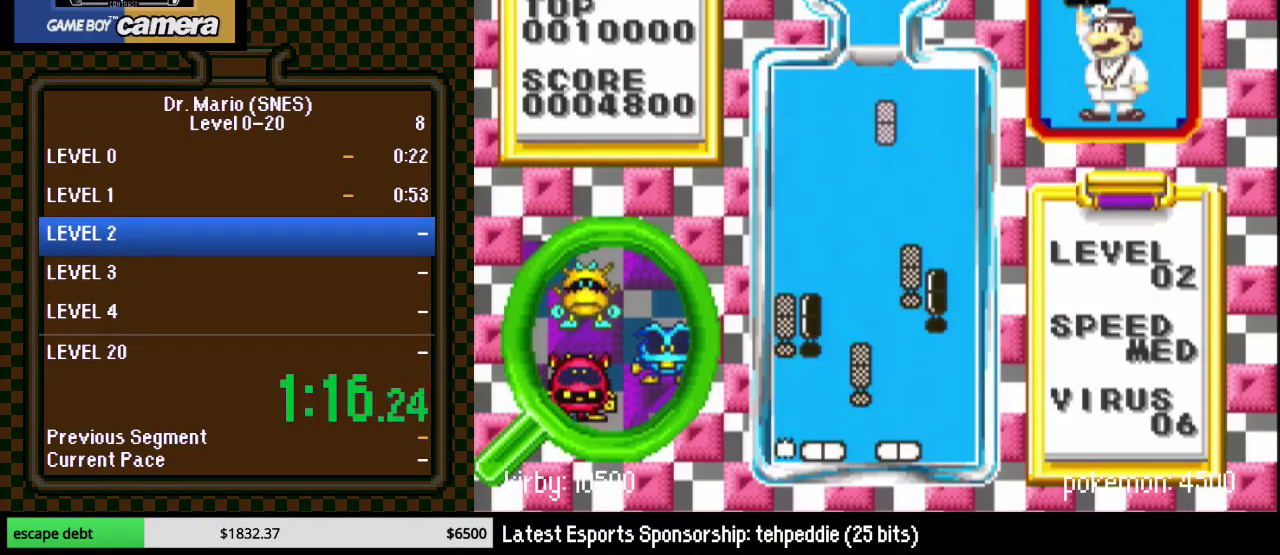
{"buttons": [], "events": [[33, "DPAD_LEFT", "down"], [500, "DPAD_LEFT", "up"]]}